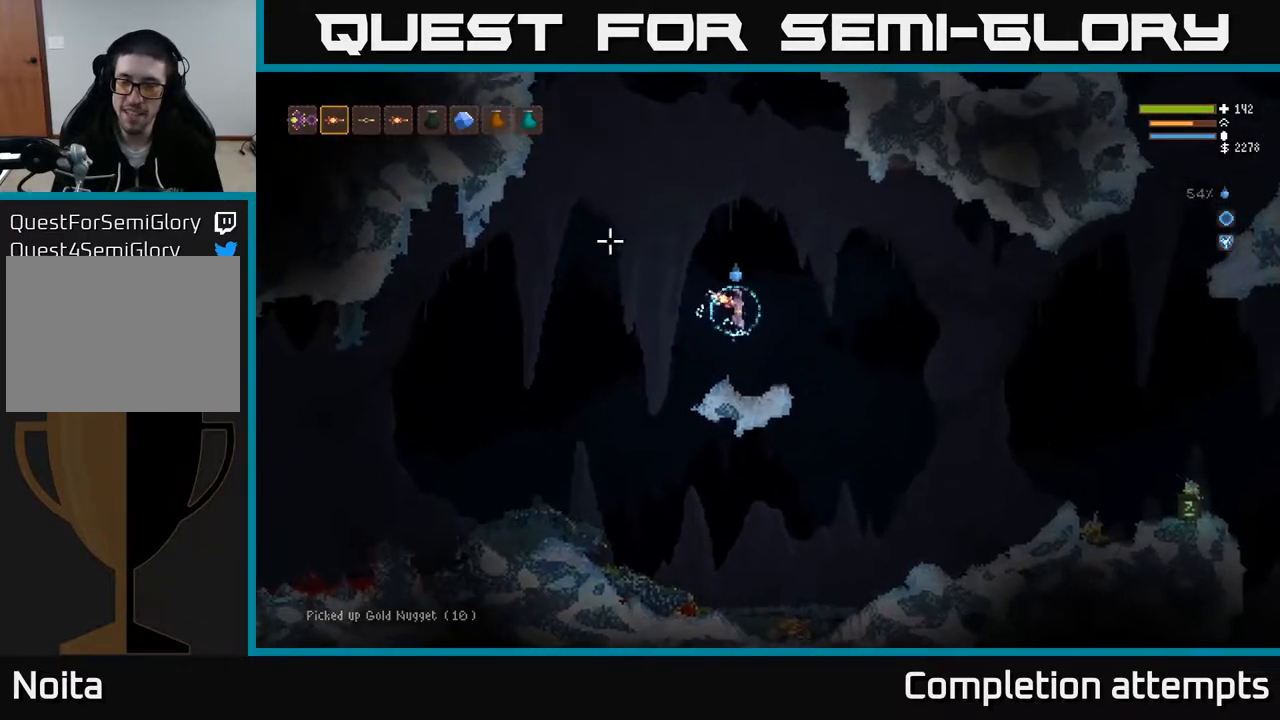
Gameplay with a controller (Xbox layout); each line is a JSON object with the inputs held at the frame after it. "events" lists button and stick changes between this image and that frame as [ms after this image, input, new state], when the widget could be followed in between.
{"buttons": ["L2"], "left_stick": "left", "right_stick": "up-left", "events": [[167, "left_stick", "center"], [383, "L2", "down"], [417, "left_stick", "left"]]}
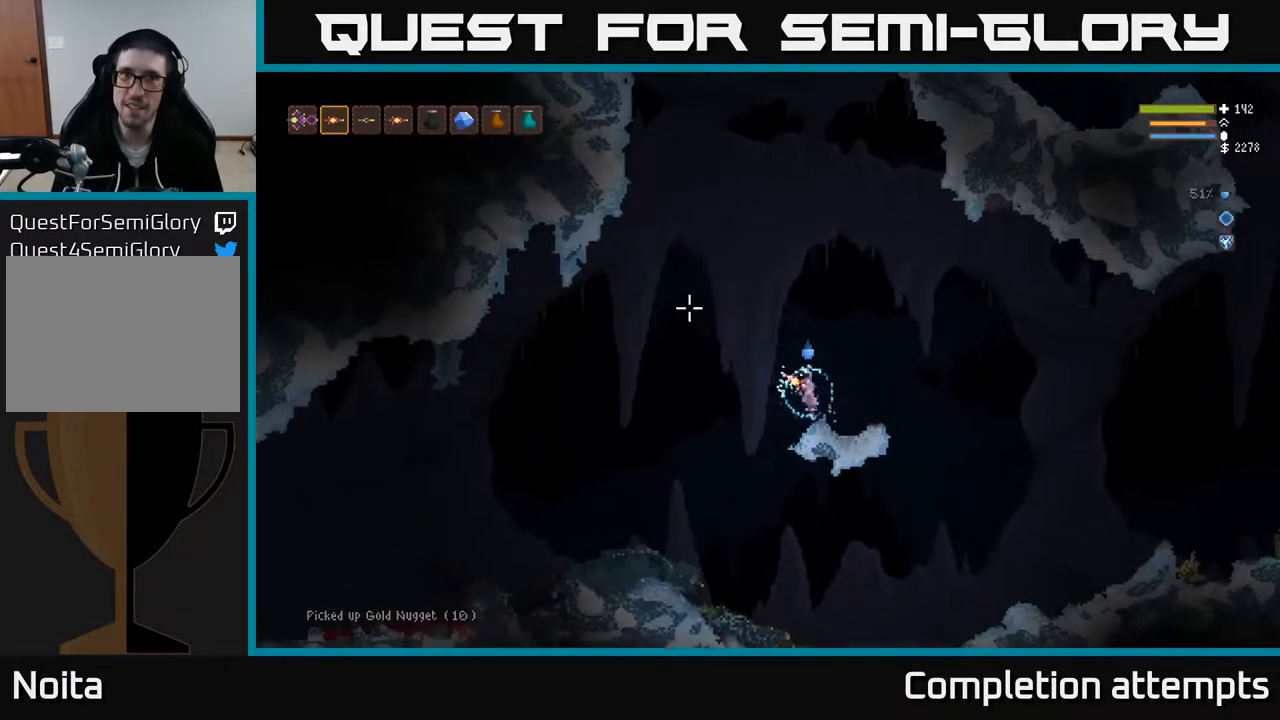
{"buttons": ["L2"], "left_stick": "left", "right_stick": "up-left", "events": [[167, "left_stick", "center"], [383, "left_stick", "left"]]}
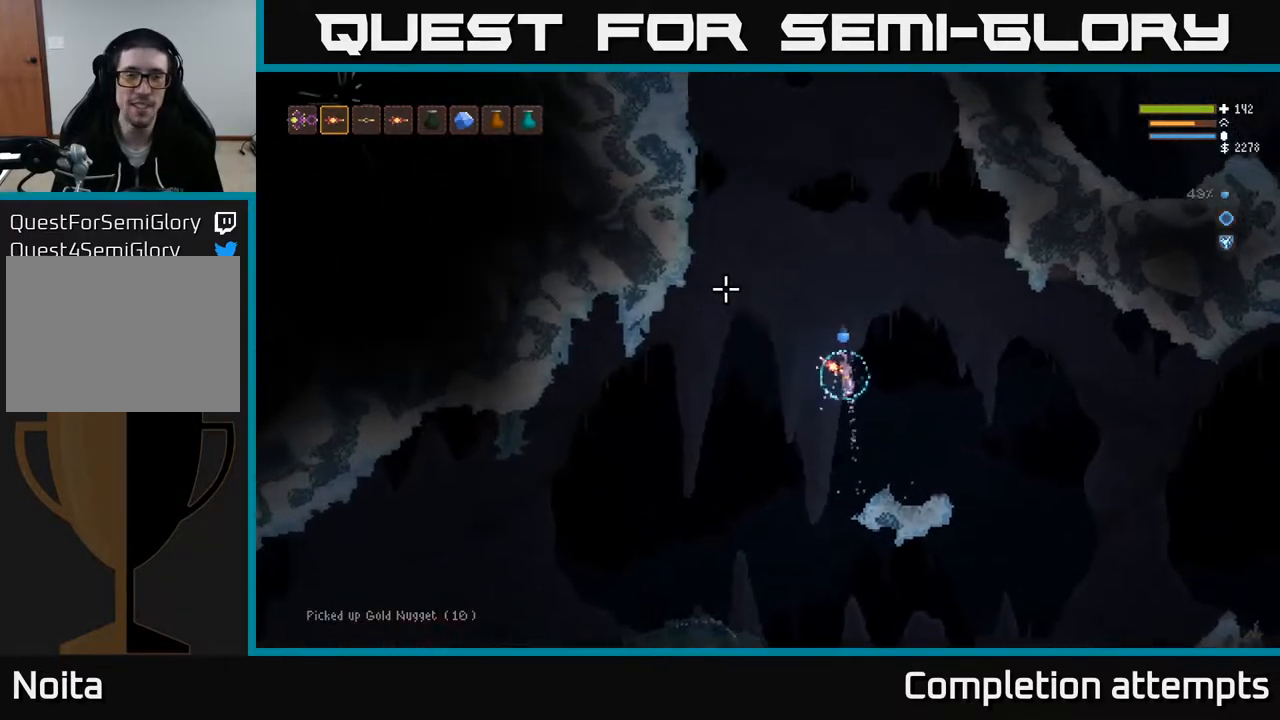
{"buttons": ["L2"], "left_stick": "left", "right_stick": "up-left", "events": [[167, "left_stick", "center"], [433, "left_stick", "left"]]}
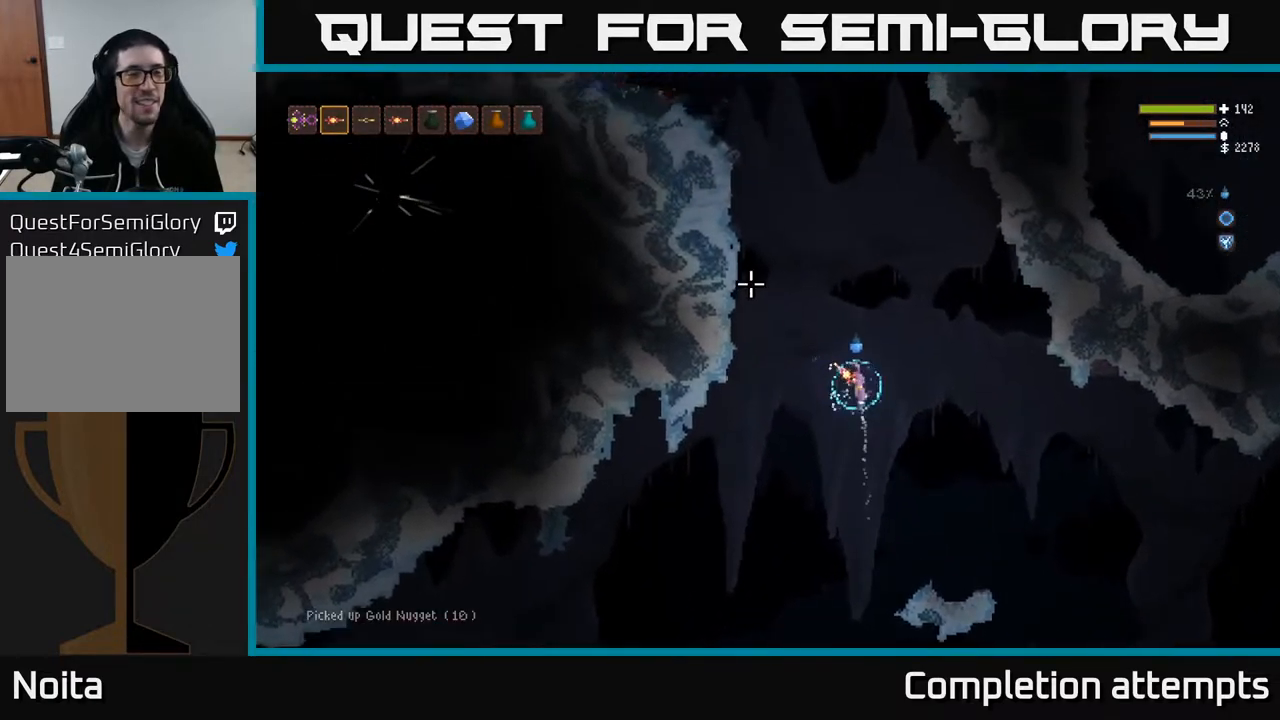
{"buttons": ["L2"], "left_stick": "center", "right_stick": "up-left", "events": [[183, "left_stick", "center"]]}
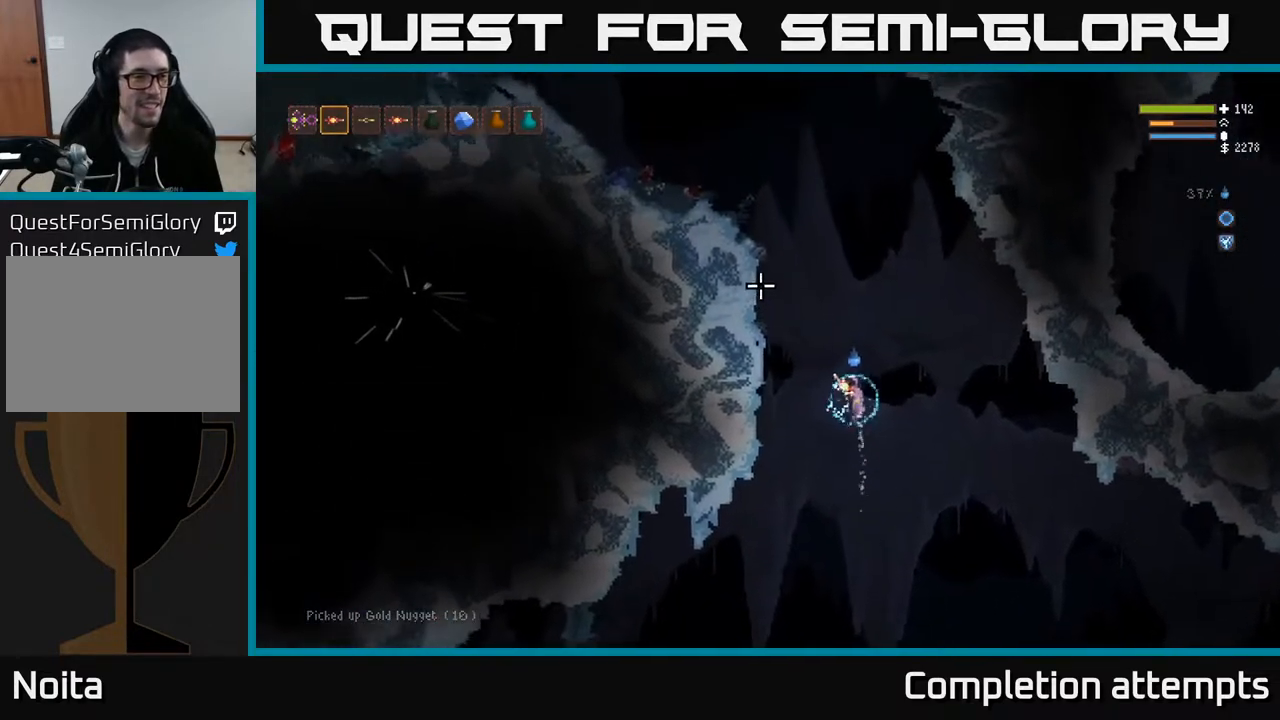
{"buttons": ["L2"], "left_stick": "left", "right_stick": "up-left", "events": [[367, "left_stick", "left"]]}
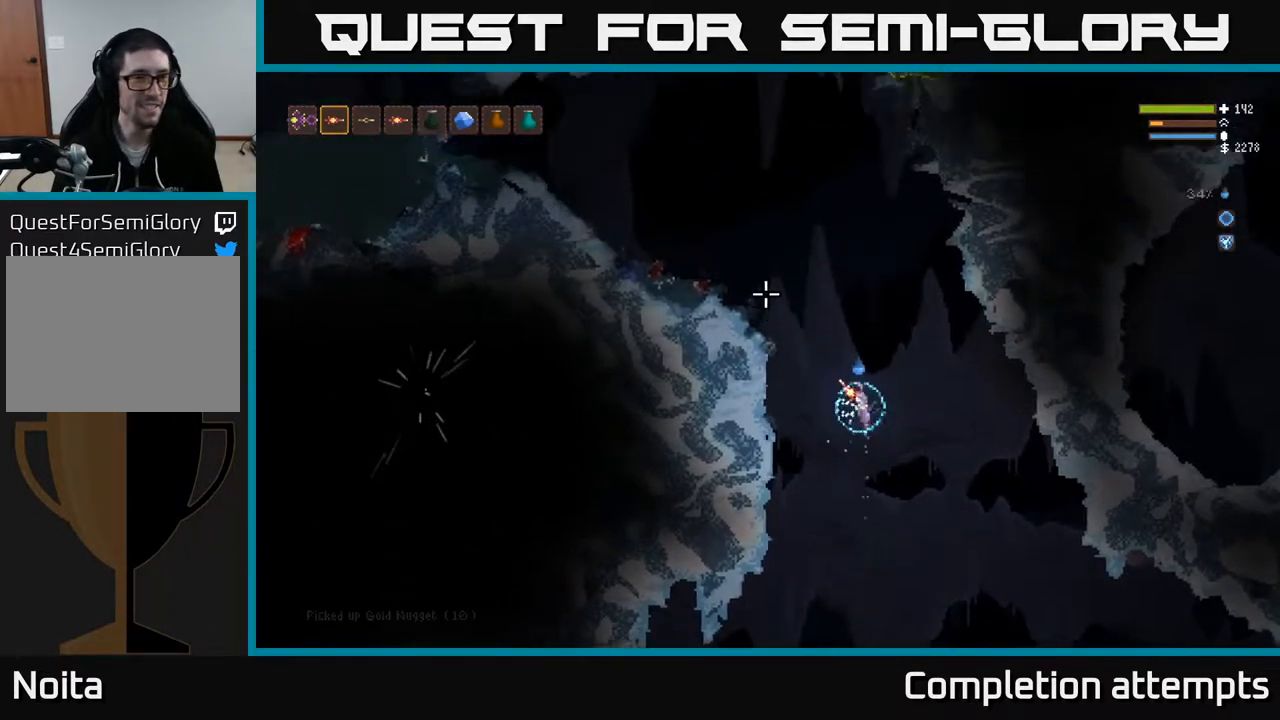
{"buttons": [], "left_stick": "left", "right_stick": "up-left", "events": [[33, "left_stick", "center"], [200, "left_stick", "left"], [450, "L2", "up"]]}
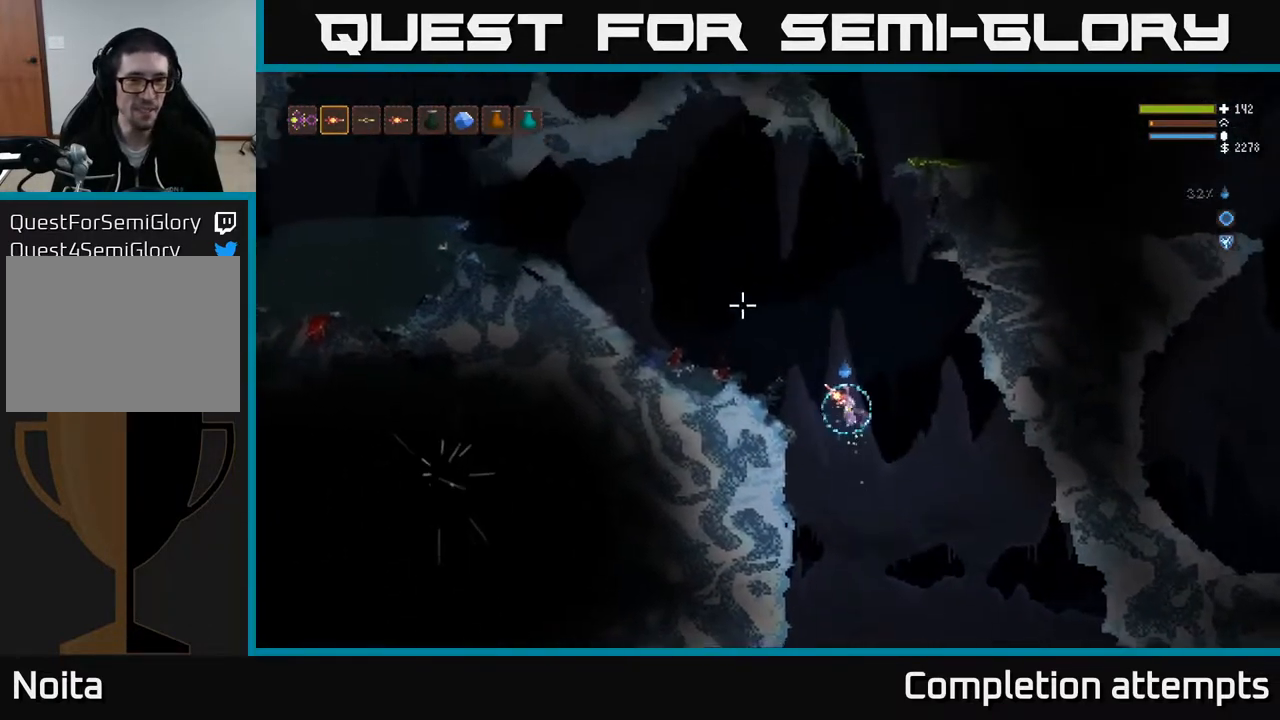
{"buttons": ["L2"], "left_stick": "right", "right_stick": "up-left", "events": [[317, "left_stick", "center"], [367, "L2", "down"], [400, "left_stick", "right"]]}
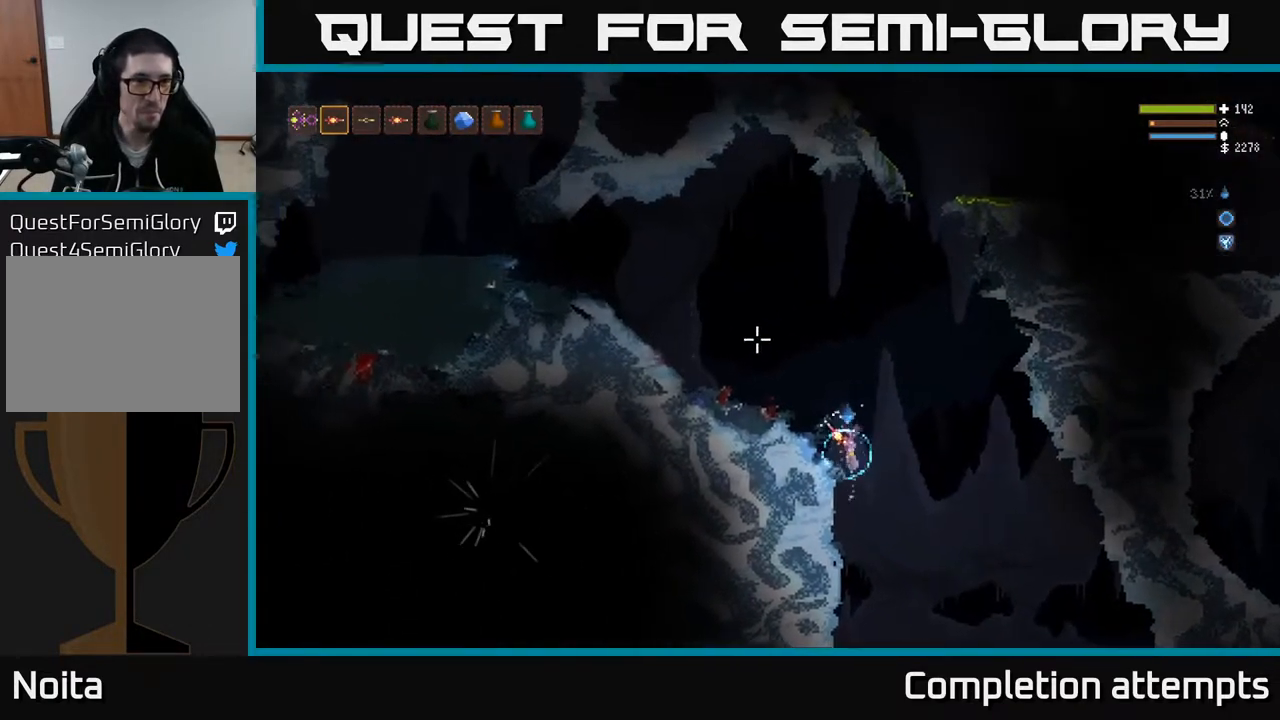
{"buttons": [], "left_stick": "left", "right_stick": "up-left", "events": [[83, "left_stick", "left"], [300, "L2", "up"]]}
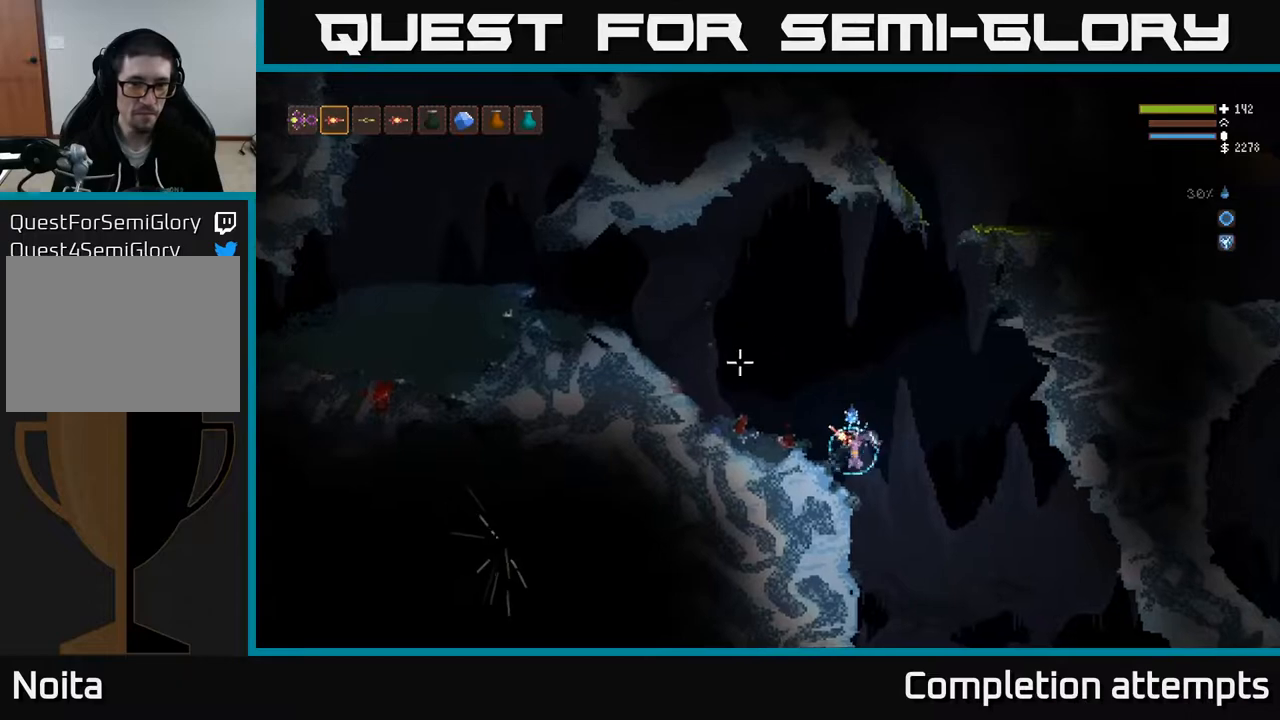
{"buttons": [], "left_stick": "center", "right_stick": "center", "events": [[17, "left_stick", "center"], [167, "right_stick", "center"], [183, "SELECT", "down"], [333, "SELECT", "up"]]}
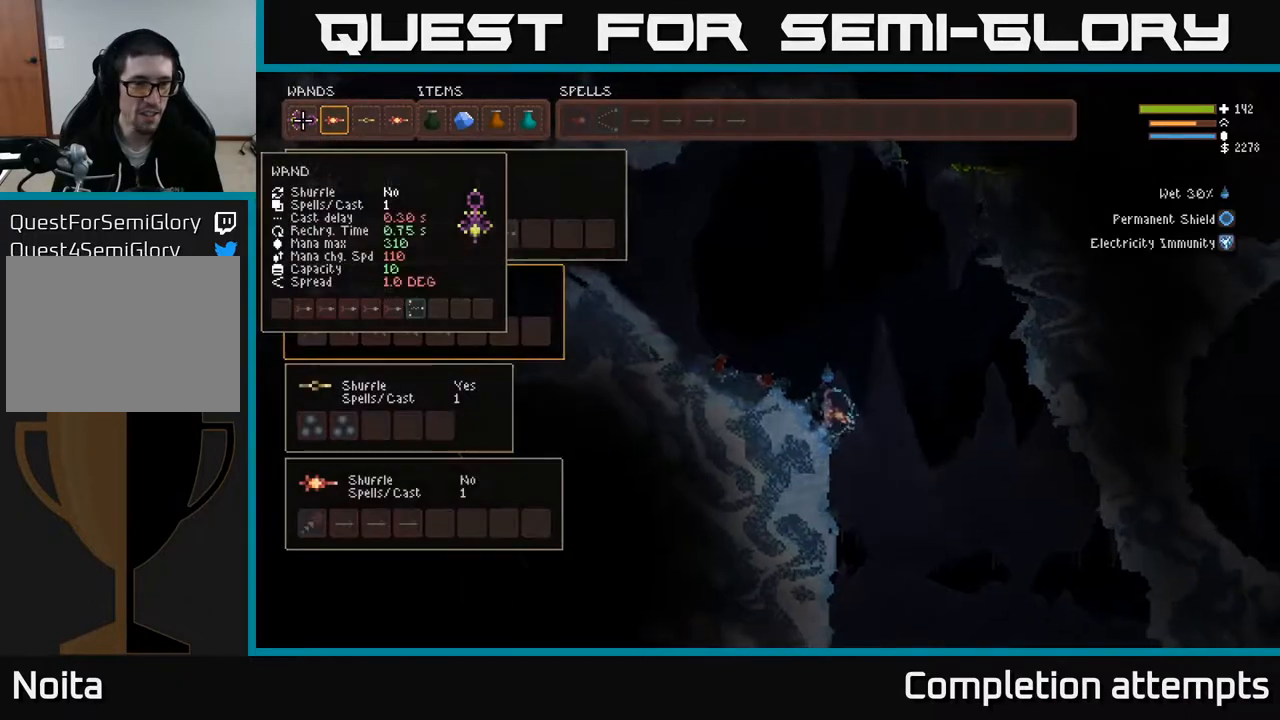
{"buttons": ["L2"], "left_stick": "center", "right_stick": "up-right", "events": [[233, "SELECT", "down"], [333, "SELECT", "up"], [400, "right_stick", "up-right"], [500, "L2", "down"]]}
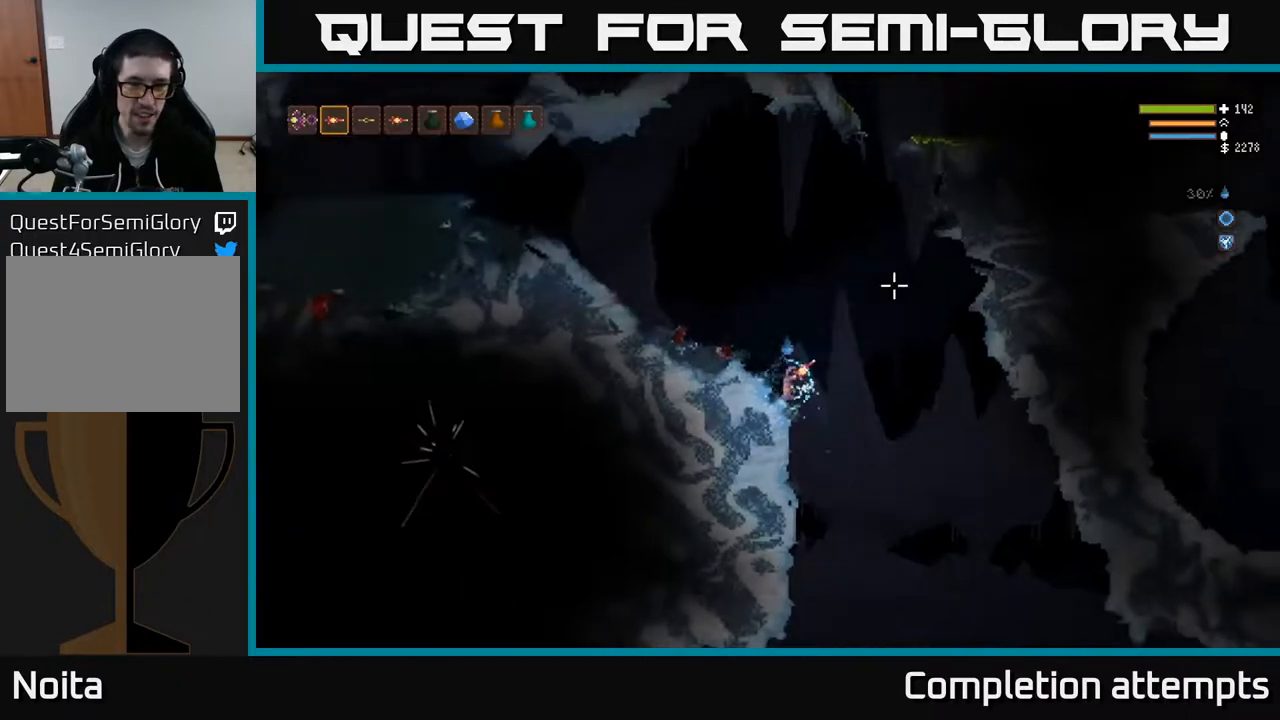
{"buttons": [], "left_stick": "left", "right_stick": "up-right", "events": [[17, "left_stick", "right"], [183, "left_stick", "up-left"], [283, "left_stick", "left"], [383, "L2", "up"]]}
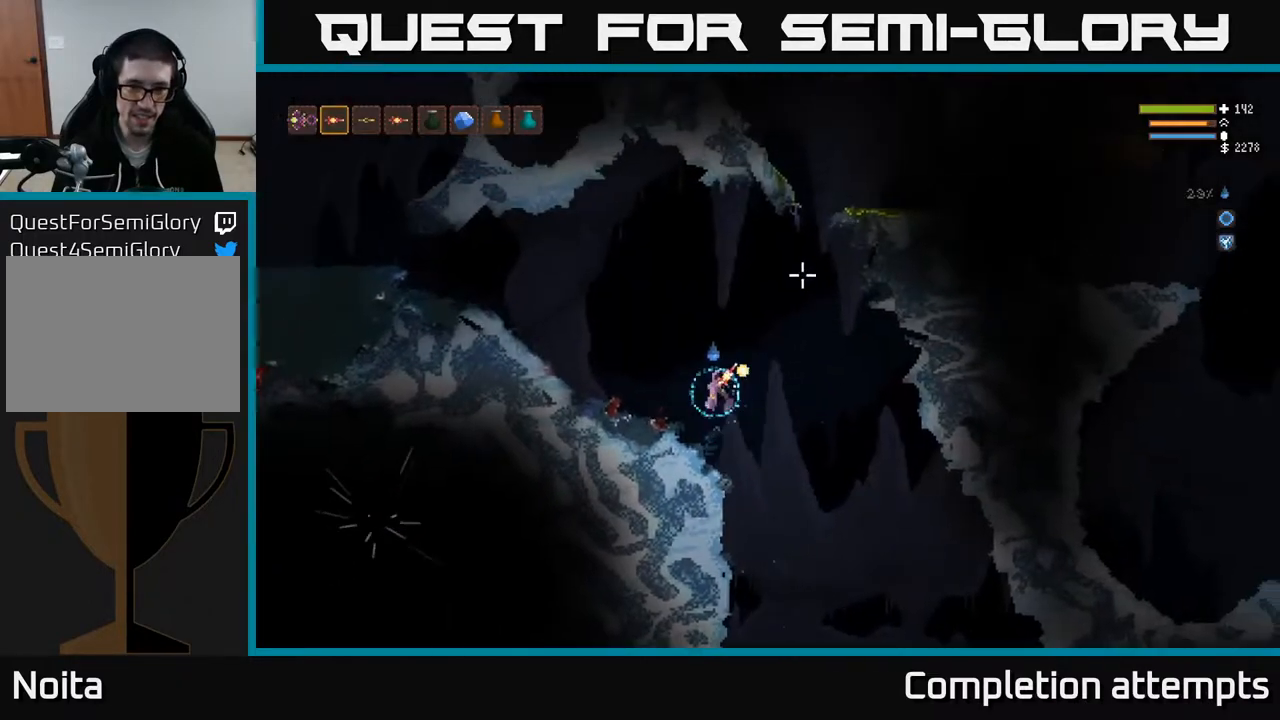
{"buttons": ["L2"], "left_stick": "left", "right_stick": "up", "events": [[200, "right_stick", "up"], [417, "L2", "down"]]}
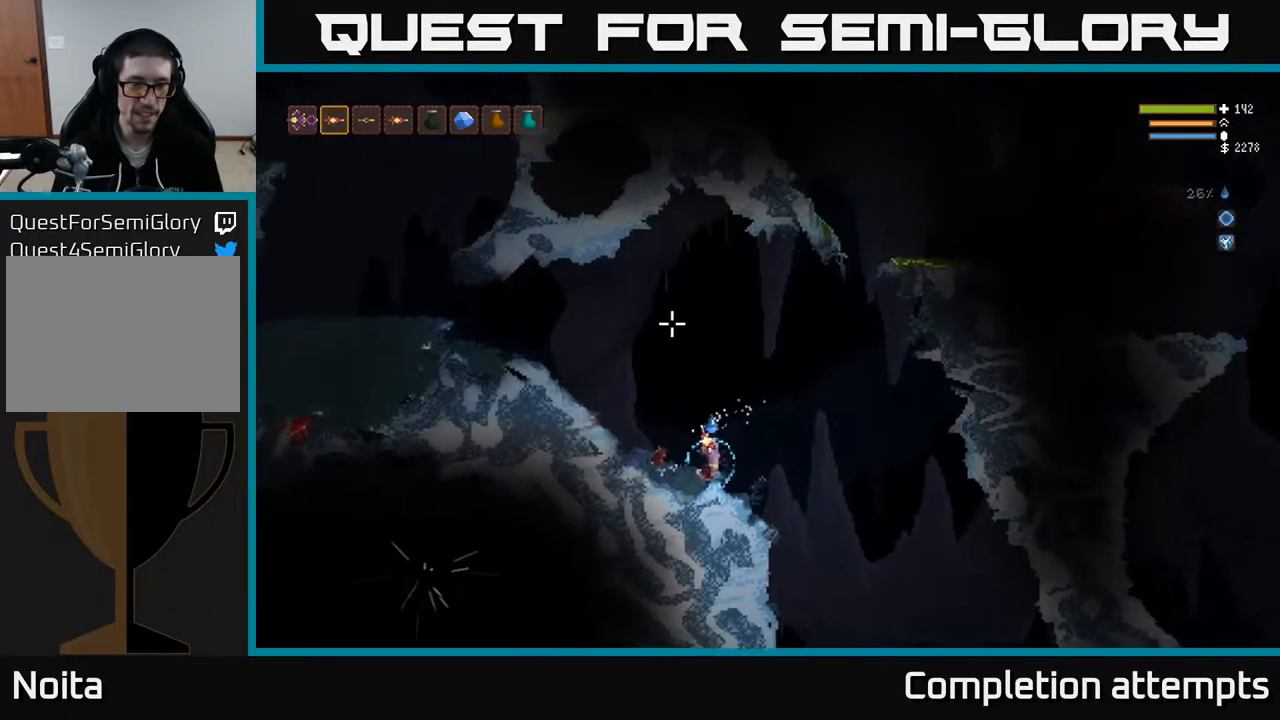
{"buttons": ["L2"], "left_stick": "left", "right_stick": "up-left", "events": [[83, "right_stick", "up-left"], [150, "L2", "up"], [367, "L2", "down"]]}
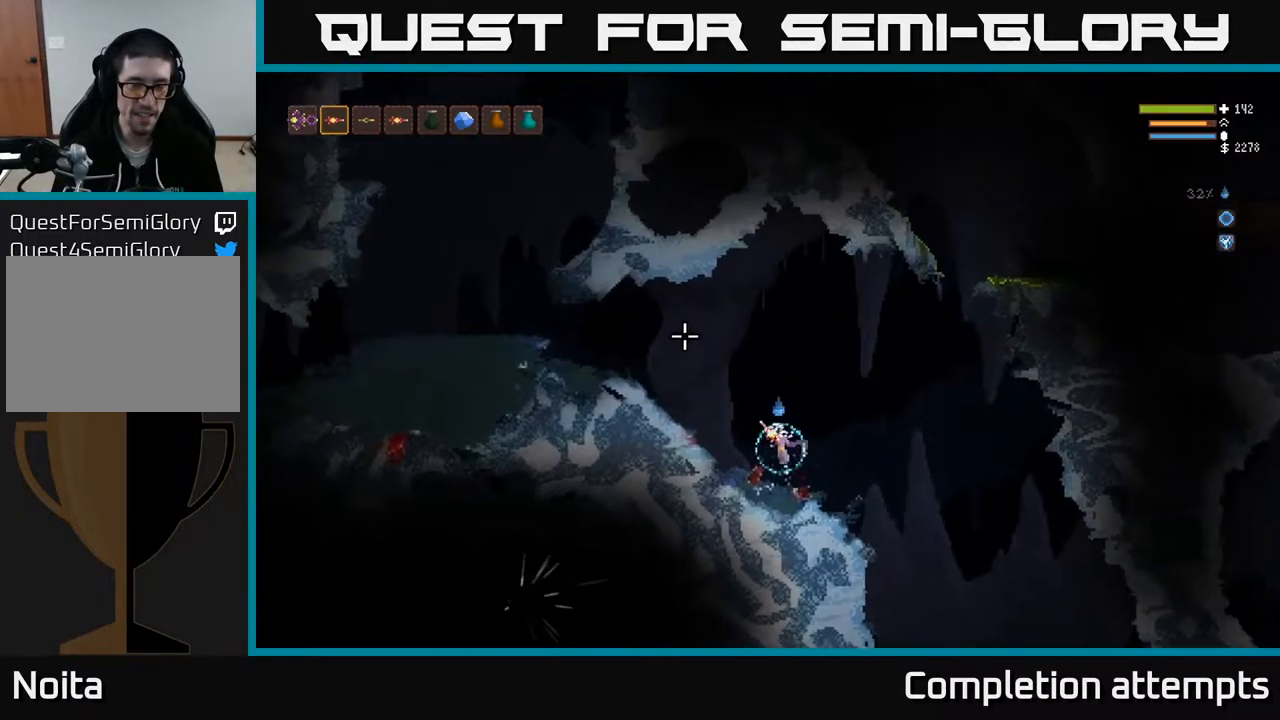
{"buttons": [], "left_stick": "left", "right_stick": "left", "events": [[33, "L2", "up"], [217, "L2", "down"], [383, "L2", "up"], [483, "right_stick", "left"]]}
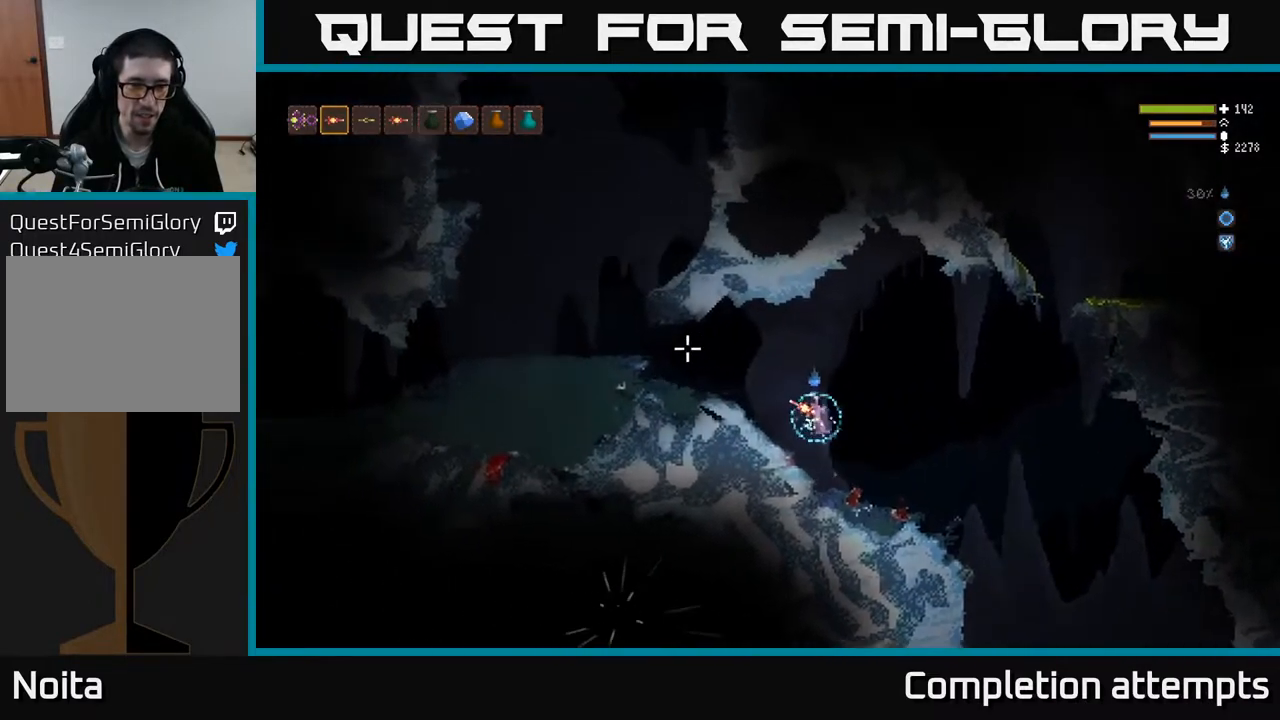
{"buttons": ["SELECT"], "left_stick": "center", "right_stick": "center", "events": [[183, "left_stick", "center"], [417, "right_stick", "center"], [500, "SELECT", "down"]]}
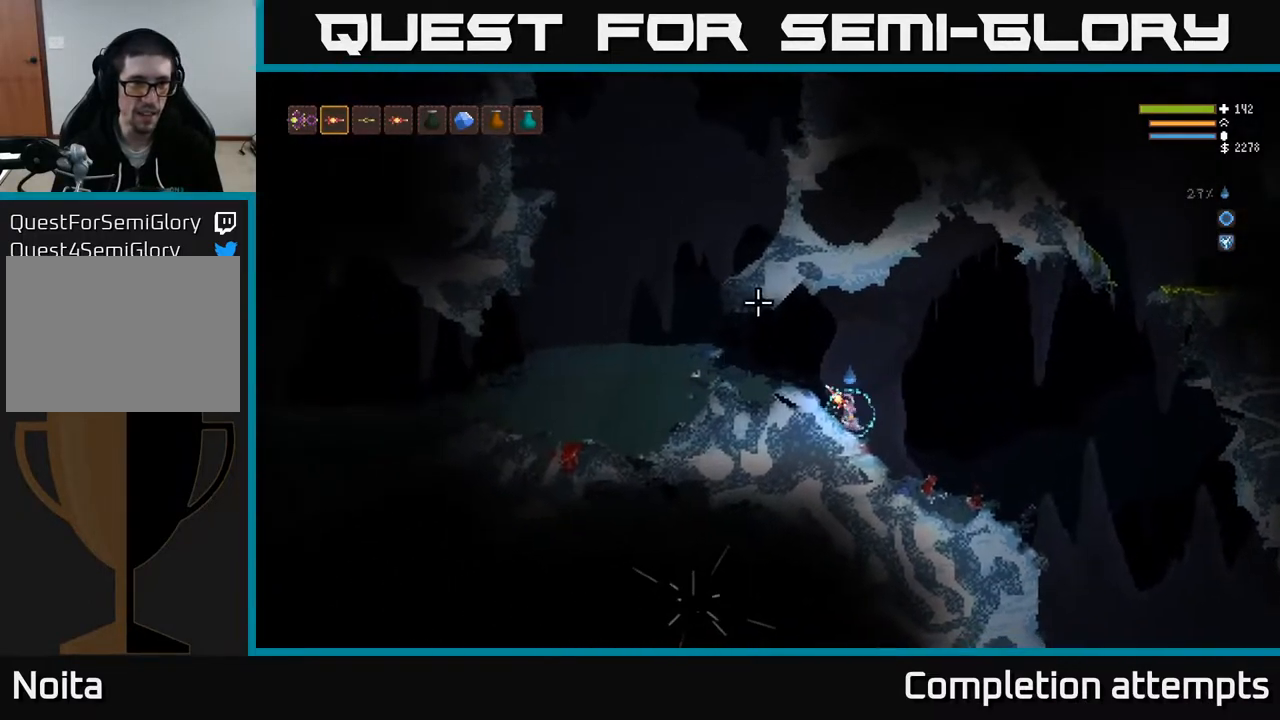
{"buttons": [], "left_stick": "center", "right_stick": "center", "events": [[133, "SELECT", "up"], [400, "DPAD_RIGHT", "down"], [500, "DPAD_RIGHT", "up"]]}
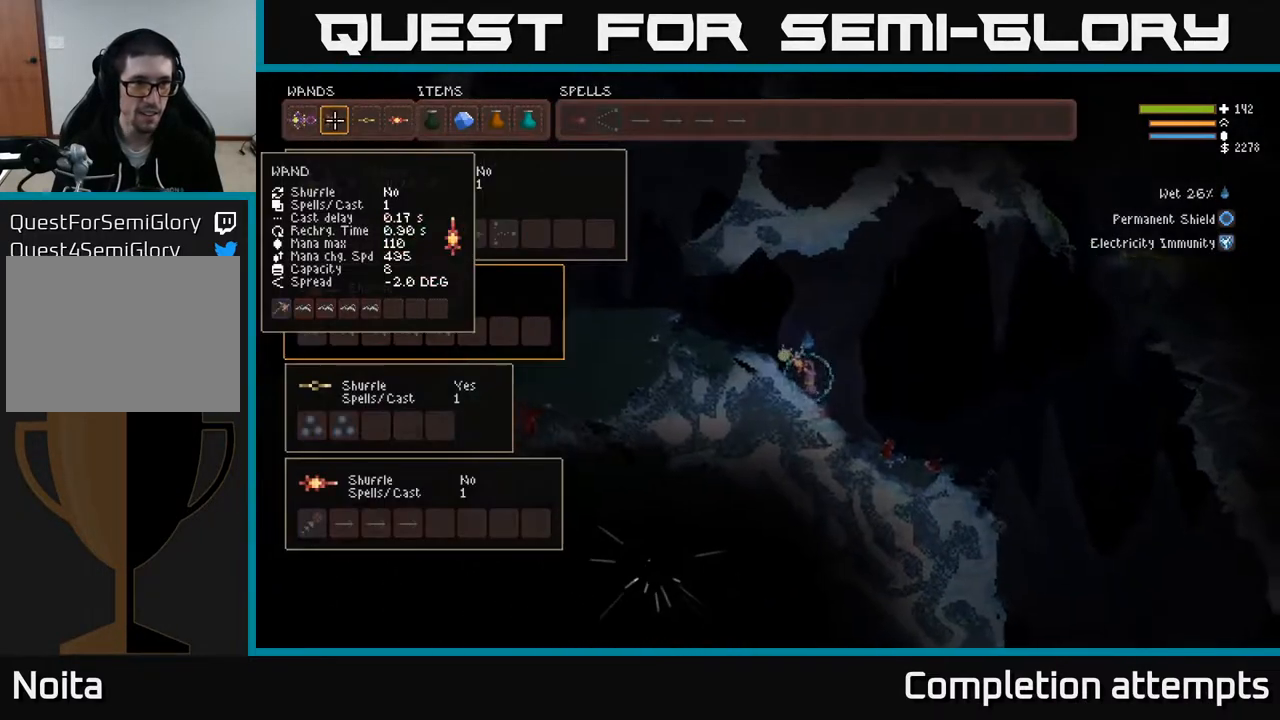
{"buttons": [], "left_stick": "center", "right_stick": "center", "events": [[83, "DPAD_RIGHT", "down"], [200, "DPAD_RIGHT", "up"]]}
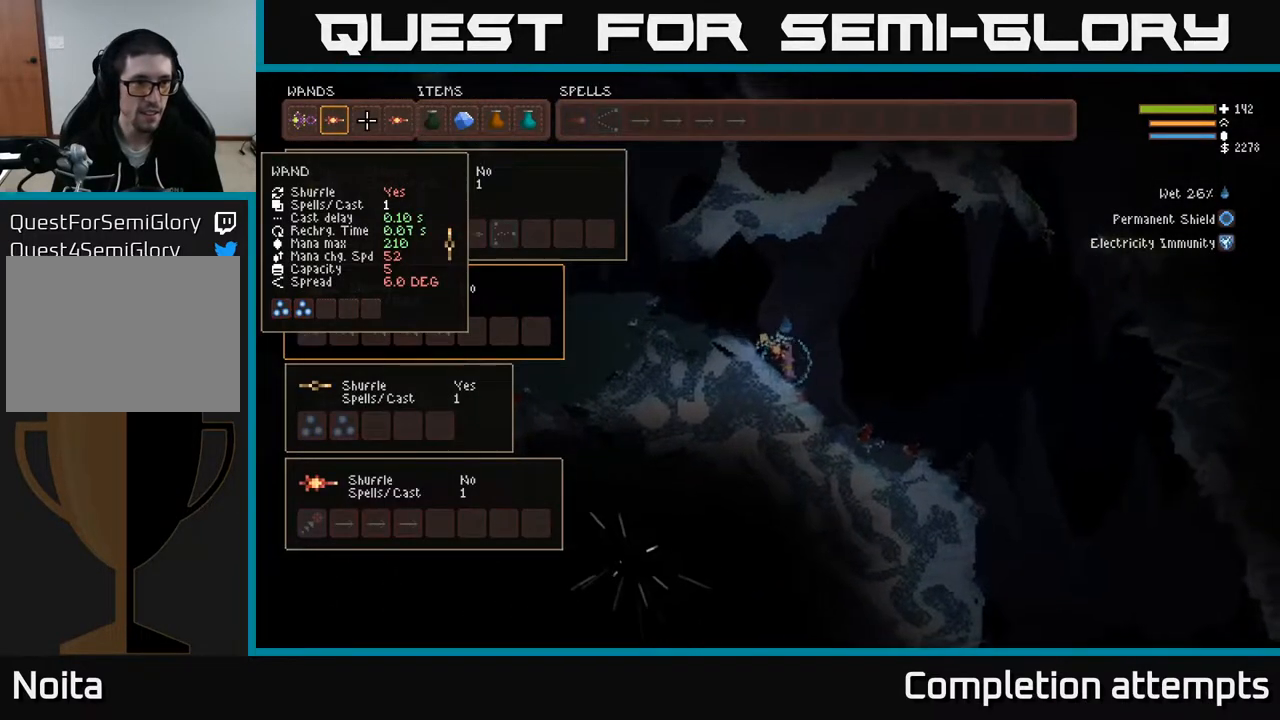
{"buttons": [], "left_stick": "center", "right_stick": "center", "events": [[50, "SELECT", "down"], [100, "SELECT", "up"]]}
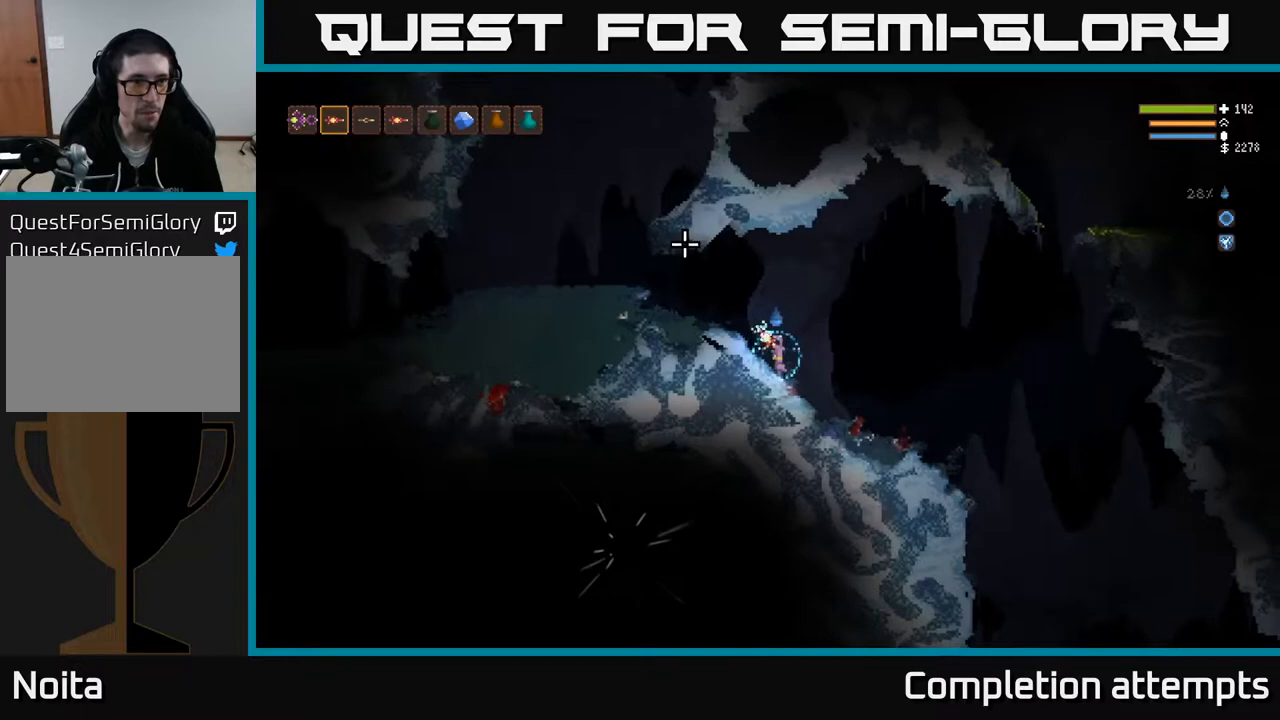
{"buttons": ["R2"], "left_stick": "up-left", "right_stick": "down-left", "events": [[50, "R1", "down"], [100, "R1", "up"], [150, "left_stick", "left"], [167, "L2", "down"], [233, "left_stick", "up-left"], [350, "right_stick", "left"], [467, "R2", "down"], [483, "L2", "up"], [500, "right_stick", "down-left"]]}
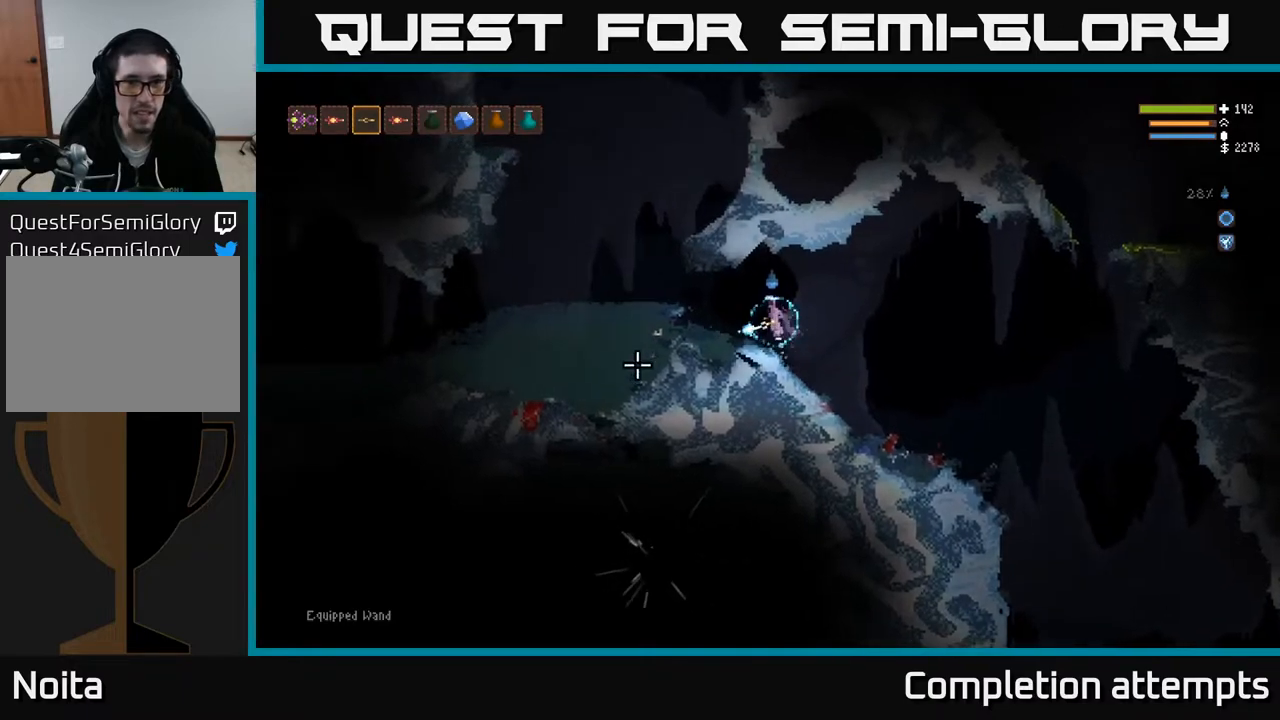
{"buttons": ["L2"], "left_stick": "up-left", "right_stick": "down-left", "events": [[333, "L2", "down"], [367, "R2", "up"]]}
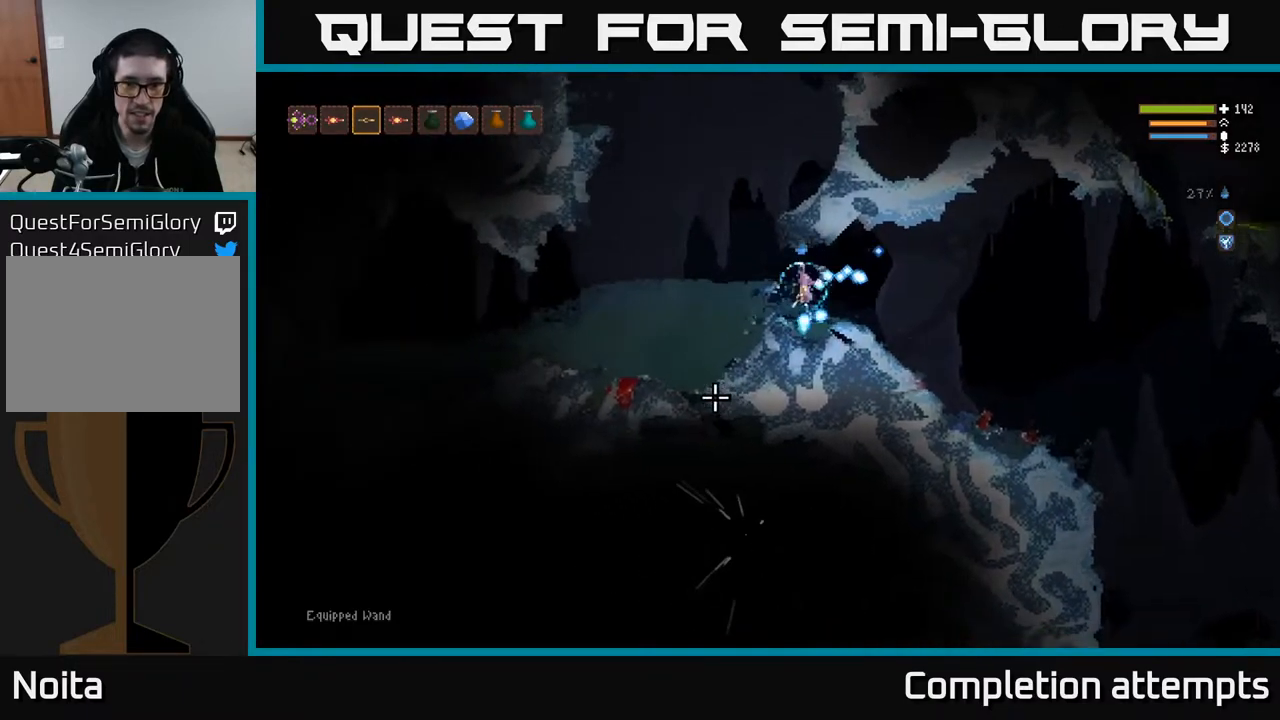
{"buttons": ["R2"], "left_stick": "left", "right_stick": "down", "events": [[150, "left_stick", "left"], [167, "L2", "up"], [250, "L2", "down"], [267, "right_stick", "down"], [350, "R2", "down"], [400, "L2", "up"]]}
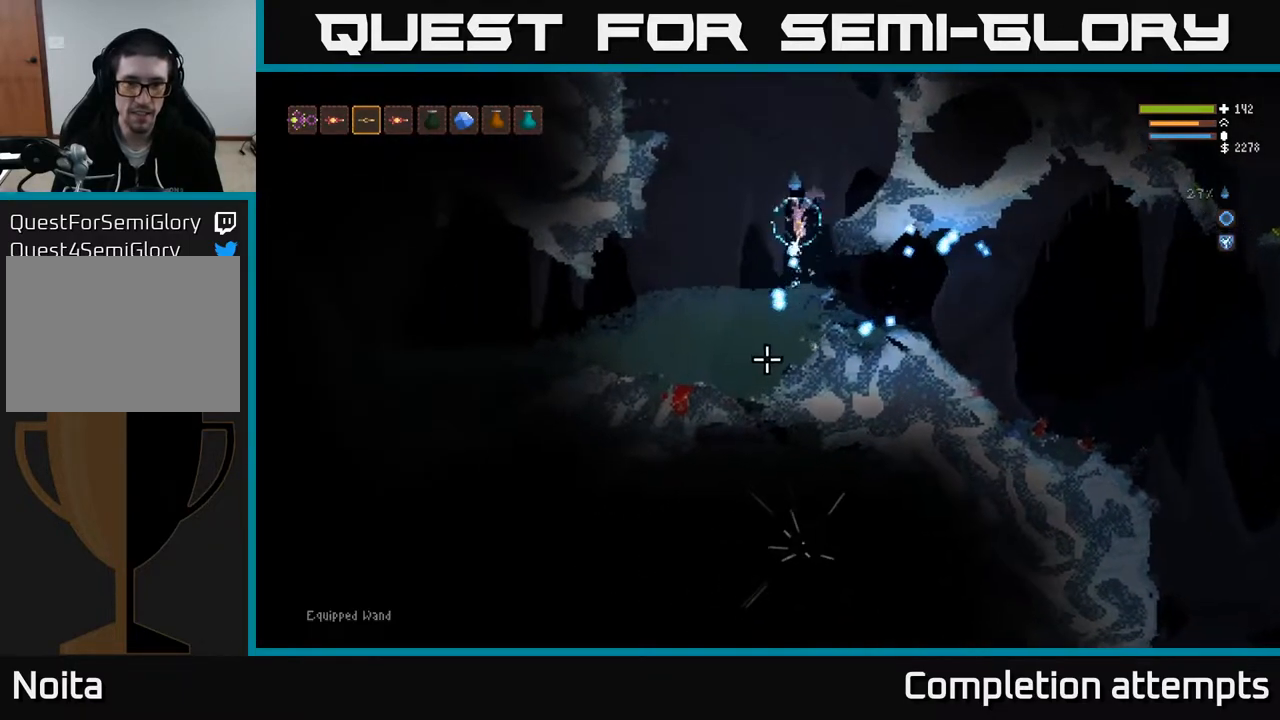
{"buttons": ["L2", "R2"], "left_stick": "center", "right_stick": "down", "events": [[183, "left_stick", "center"], [350, "L2", "down"], [383, "left_stick", "left"], [450, "left_stick", "center"]]}
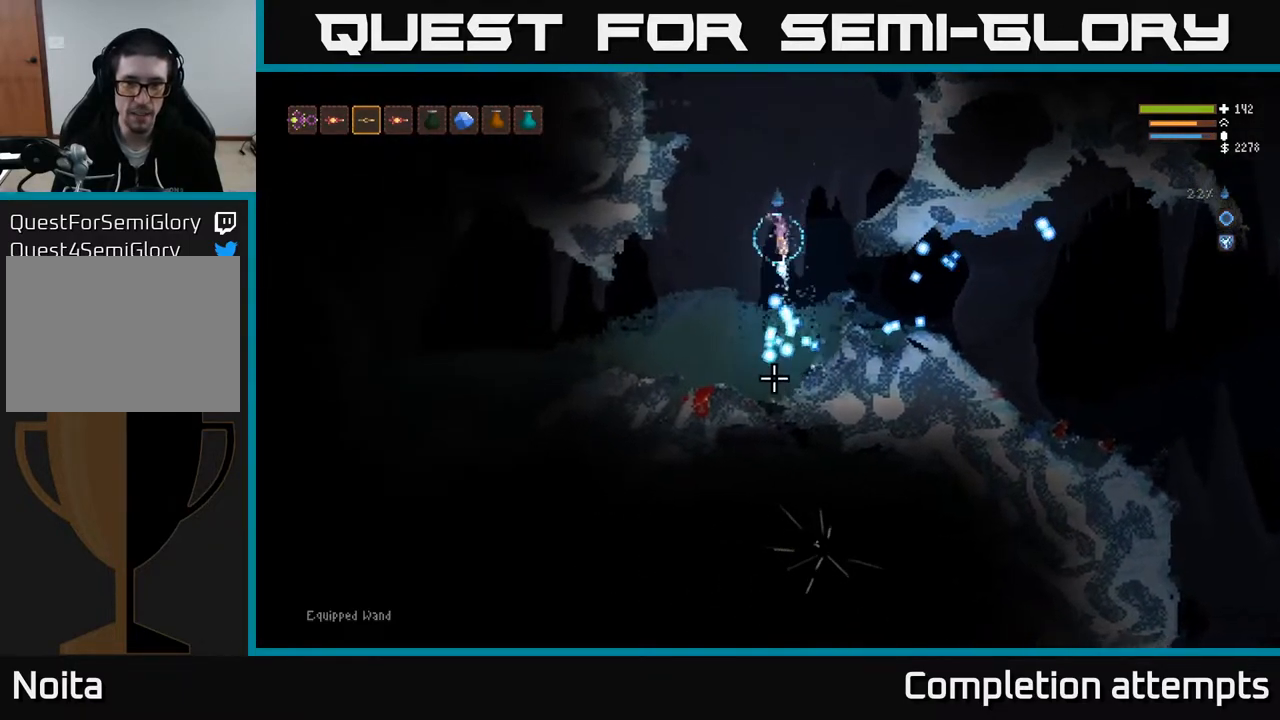
{"buttons": [], "left_stick": "center", "right_stick": "down", "events": [[17, "L2", "up"], [417, "R2", "up"]]}
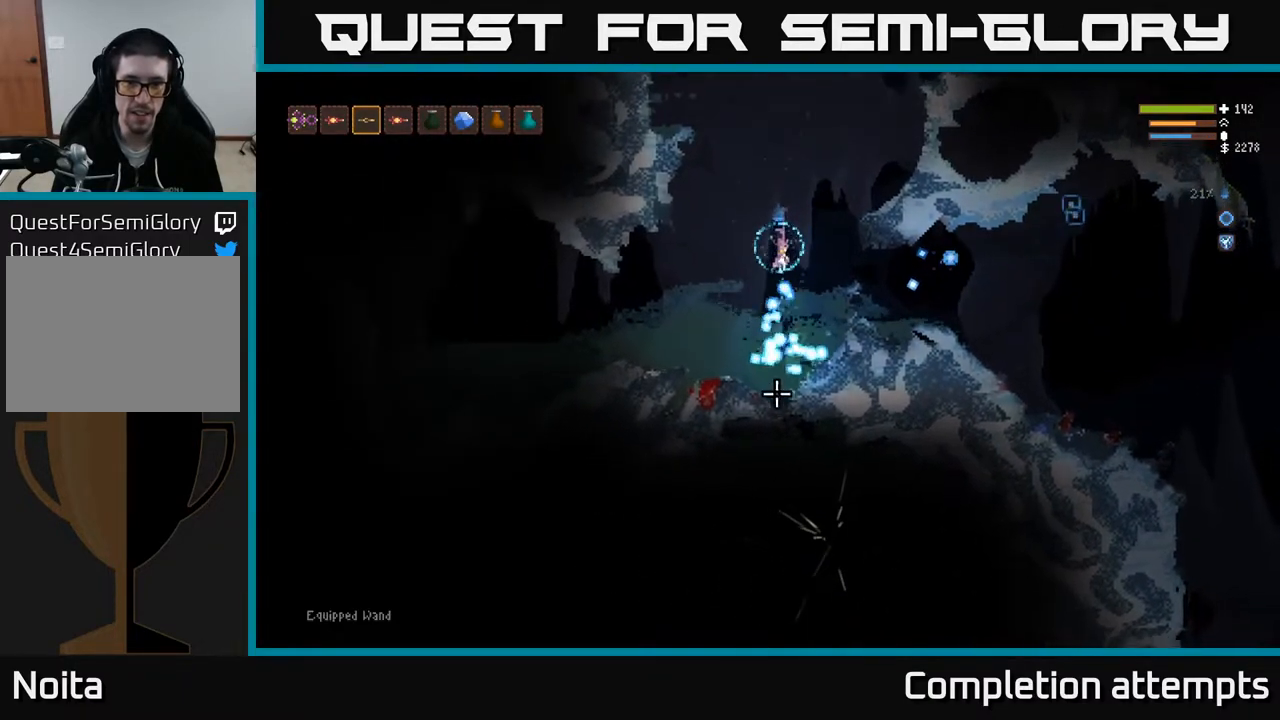
{"buttons": ["R2"], "left_stick": "center", "right_stick": "down", "events": [[17, "R2", "down"], [33, "L2", "down"], [33, "left_stick", "left"], [183, "left_stick", "center"], [250, "L2", "up"]]}
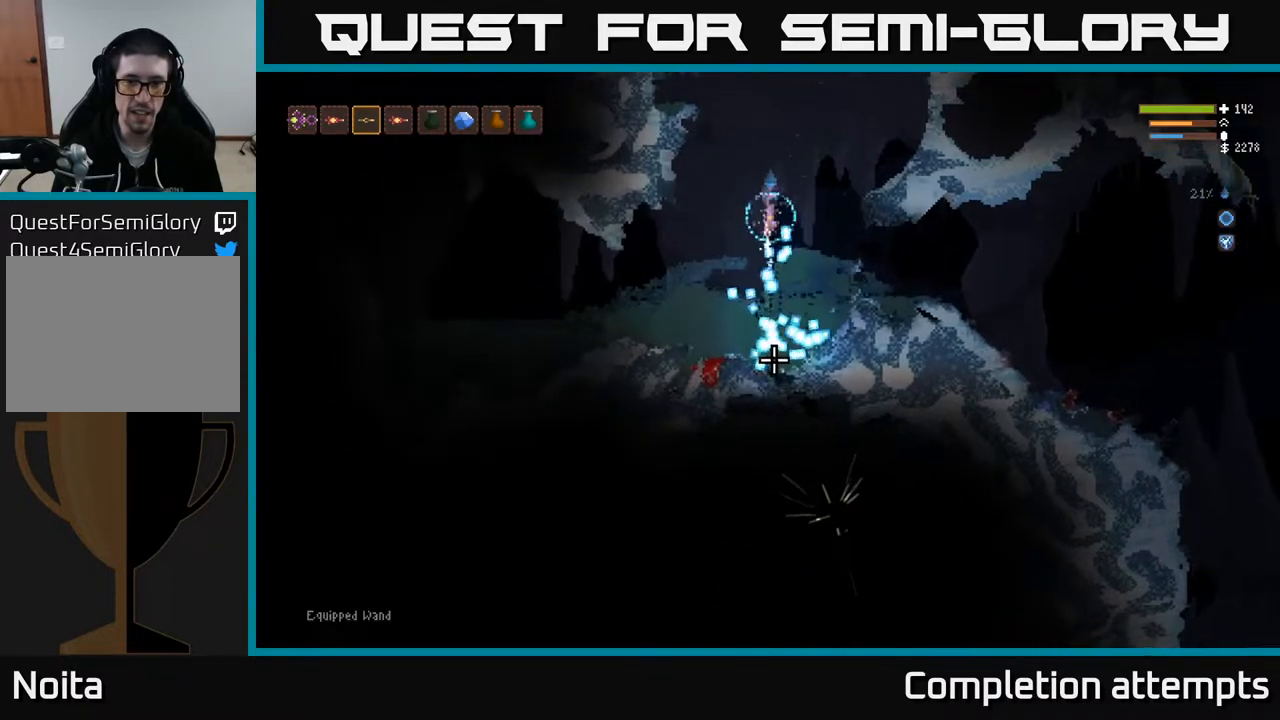
{"buttons": [], "left_stick": "left", "right_stick": "down", "events": [[50, "L2", "down"], [100, "left_stick", "left"], [133, "R2", "up"], [300, "L2", "up"]]}
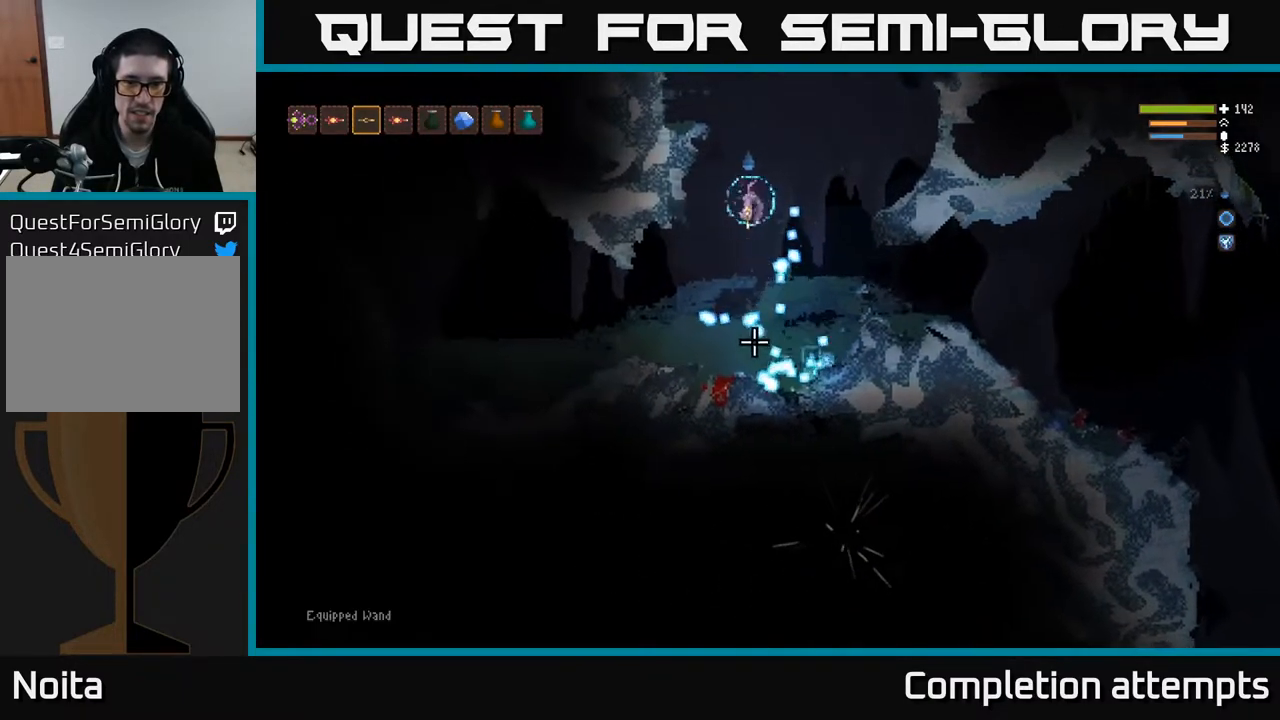
{"buttons": [], "left_stick": "center", "right_stick": "down", "events": [[117, "left_stick", "center"]]}
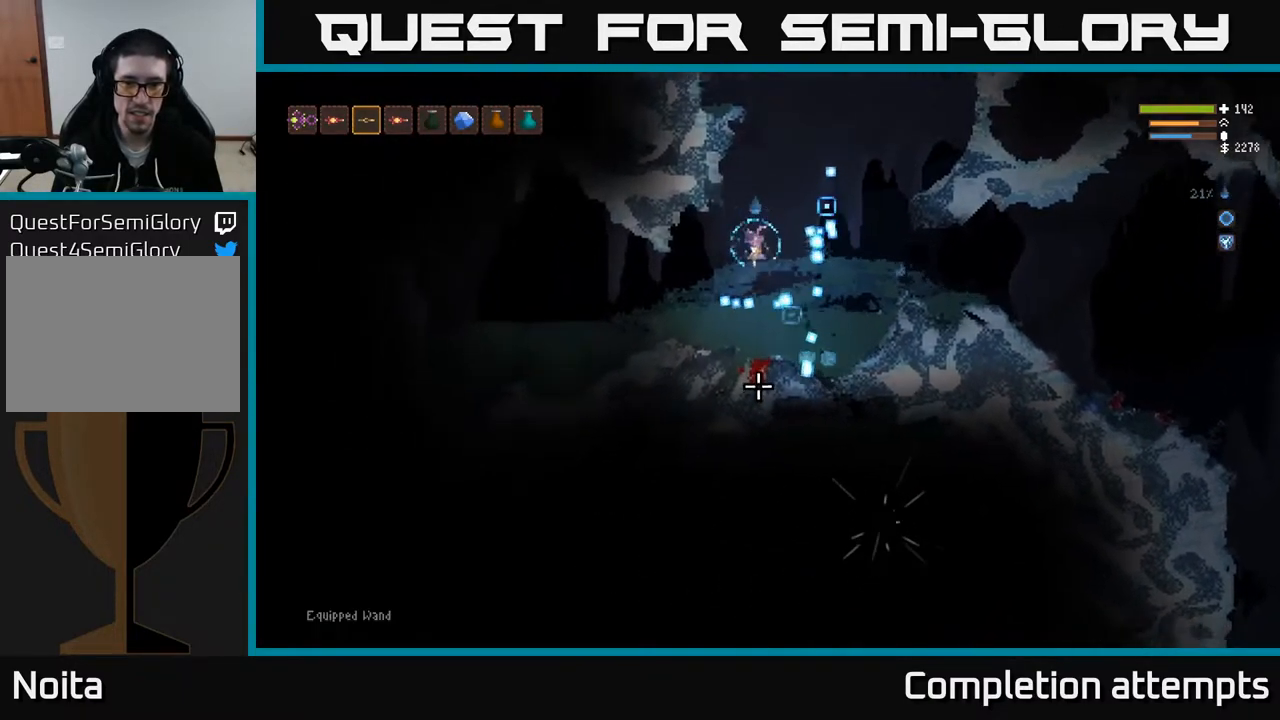
{"buttons": [], "left_stick": "right", "right_stick": "down", "events": [[200, "L2", "down"], [250, "left_stick", "right"], [383, "L2", "up"]]}
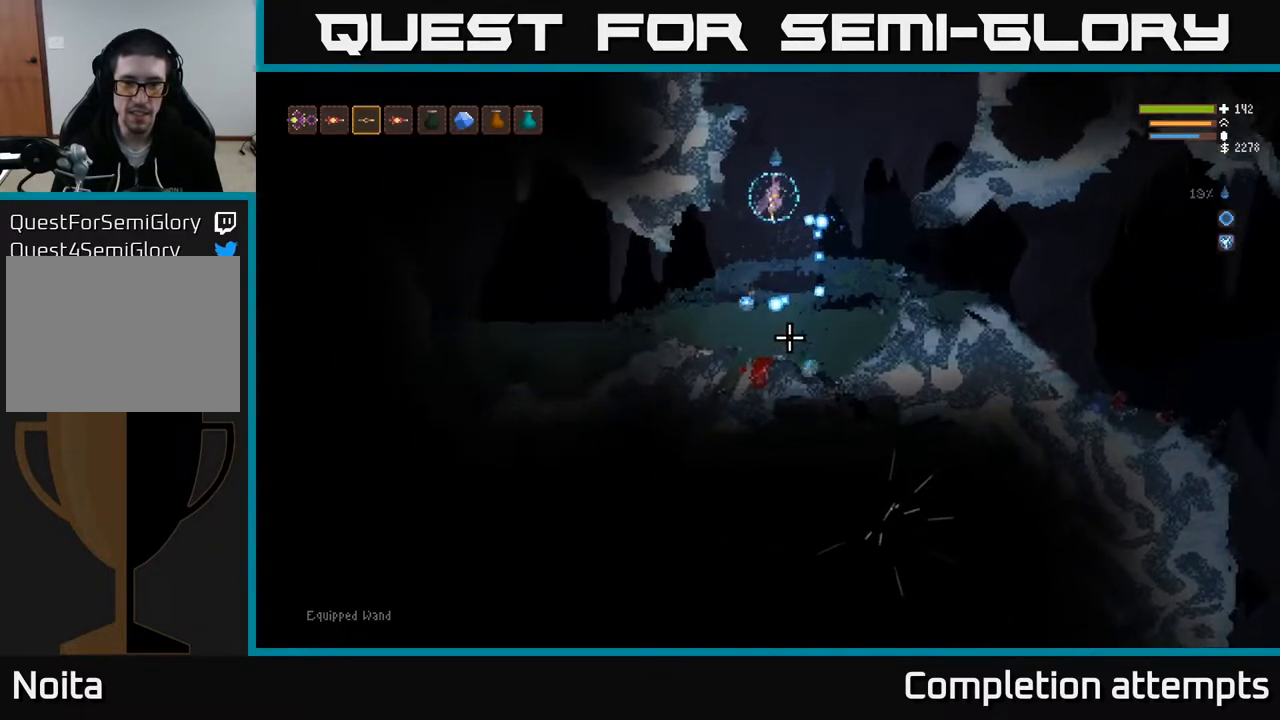
{"buttons": ["R2"], "left_stick": "center", "right_stick": "down", "events": [[233, "L2", "down"], [233, "R2", "down"], [283, "left_stick", "center"], [383, "L2", "up"]]}
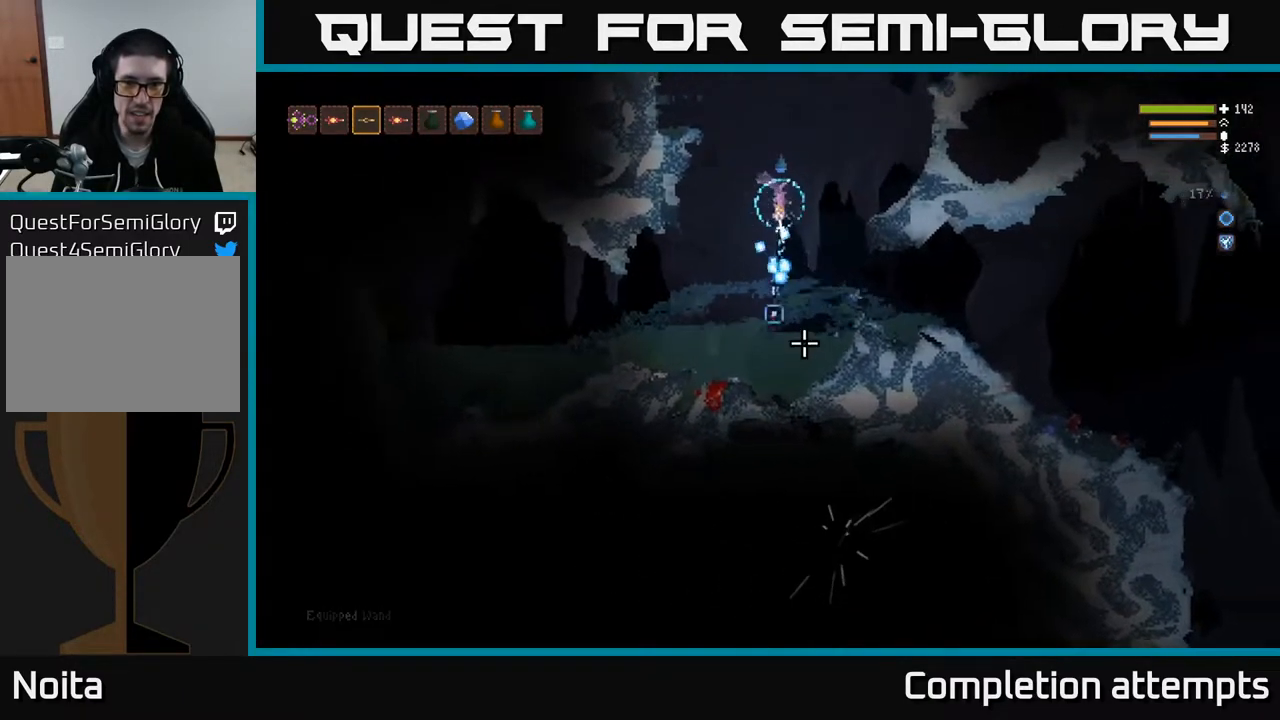
{"buttons": ["L2", "R2"], "left_stick": "up", "right_stick": "down", "events": [[300, "R2", "up"], [350, "L2", "down"], [417, "R2", "down"], [433, "left_stick", "up"]]}
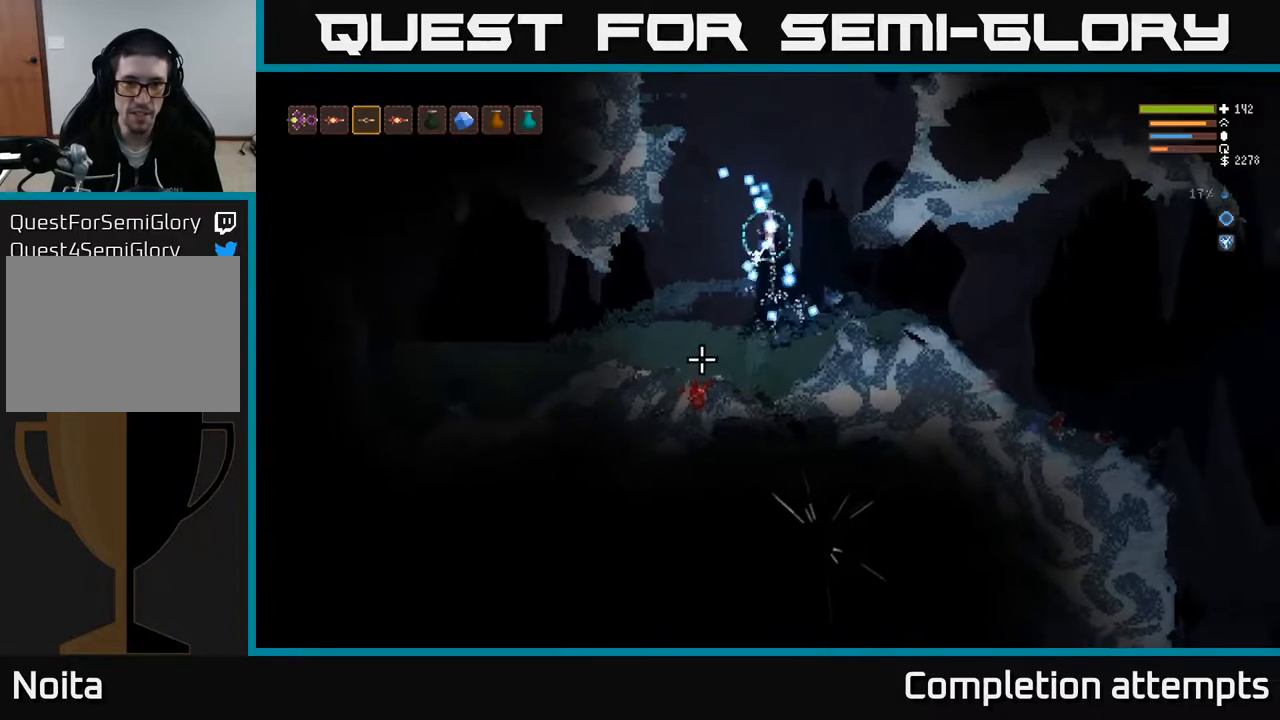
{"buttons": [], "left_stick": "center", "right_stick": "down", "events": [[50, "left_stick", "up-left"], [117, "L2", "up"], [150, "left_stick", "left"], [350, "R2", "up"], [350, "left_stick", "center"]]}